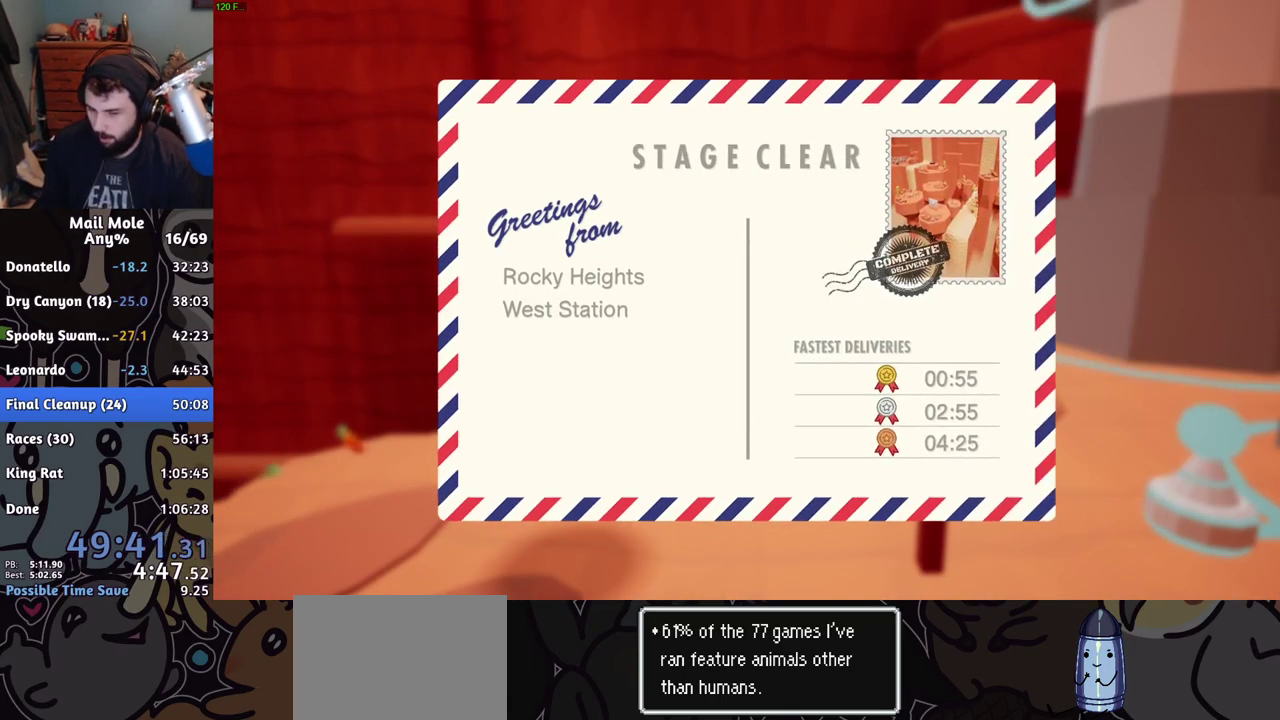
Gameplay with a controller (PlayStation layout); each line is a JSON object with the inputs held at the frame after it. "events" lists button and stick changes between this image and that frame as [ms after this image, input, new state], when the widget could be followed in between.
{"buttons": ["CROSS"], "left_stick": "center", "right_stick": "center", "events": [[167, "CROSS", "down"], [217, "CROSS", "up"], [300, "CROSS", "down"], [367, "CROSS", "up"], [484, "CROSS", "down"]]}
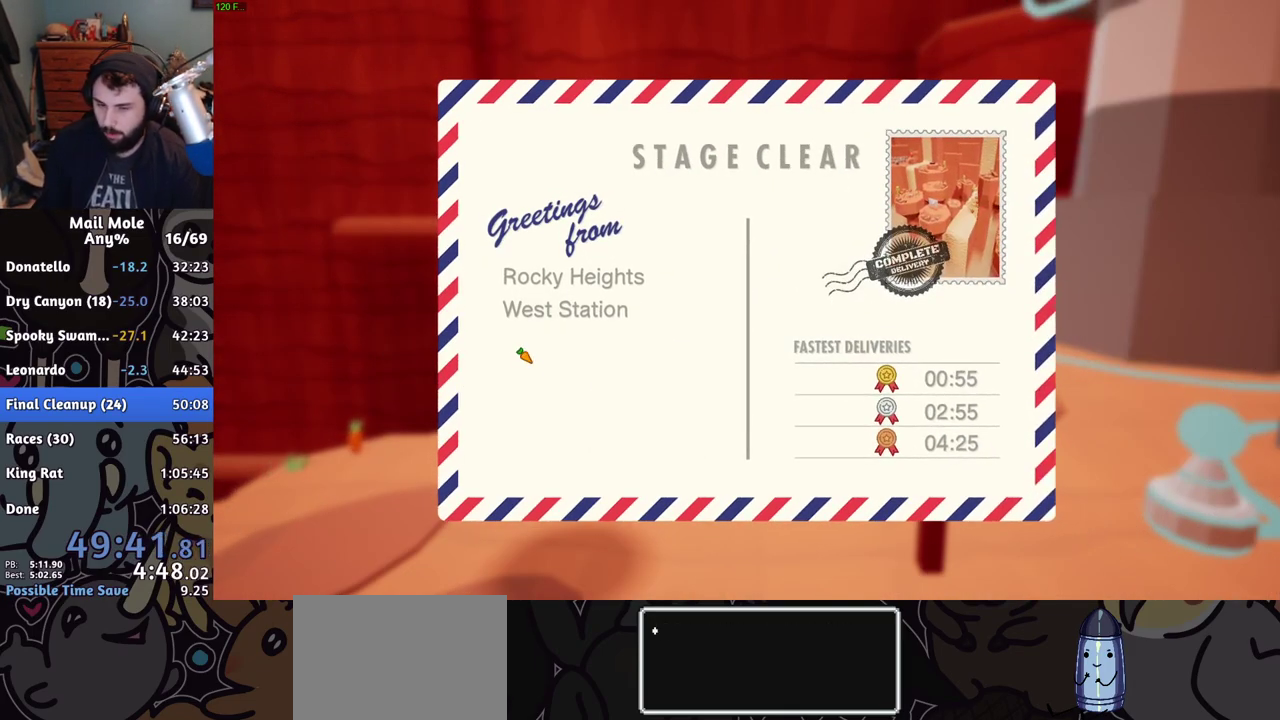
{"buttons": [], "left_stick": "center", "right_stick": "center", "events": [[50, "CROSS", "up"], [350, "CROSS", "down"], [467, "CROSS", "up"]]}
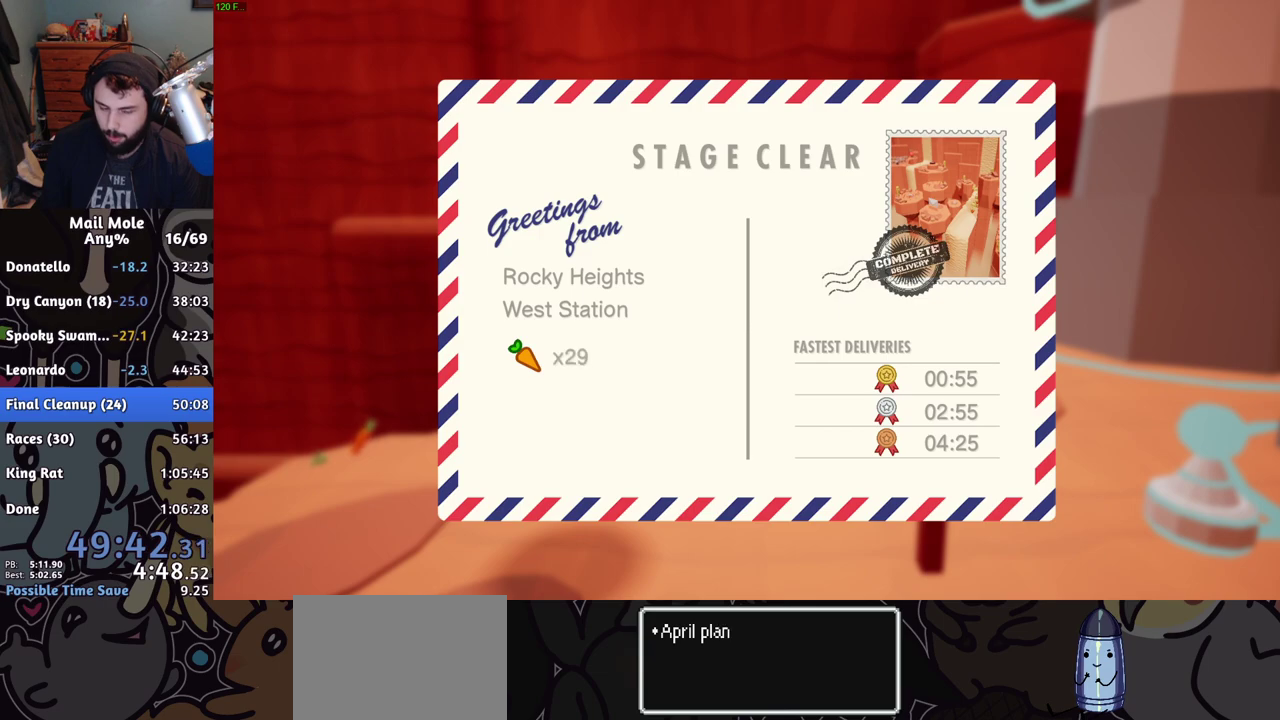
{"buttons": ["CROSS"], "left_stick": "center", "right_stick": "center", "events": [[50, "CROSS", "down"], [100, "CROSS", "up"], [484, "CROSS", "down"]]}
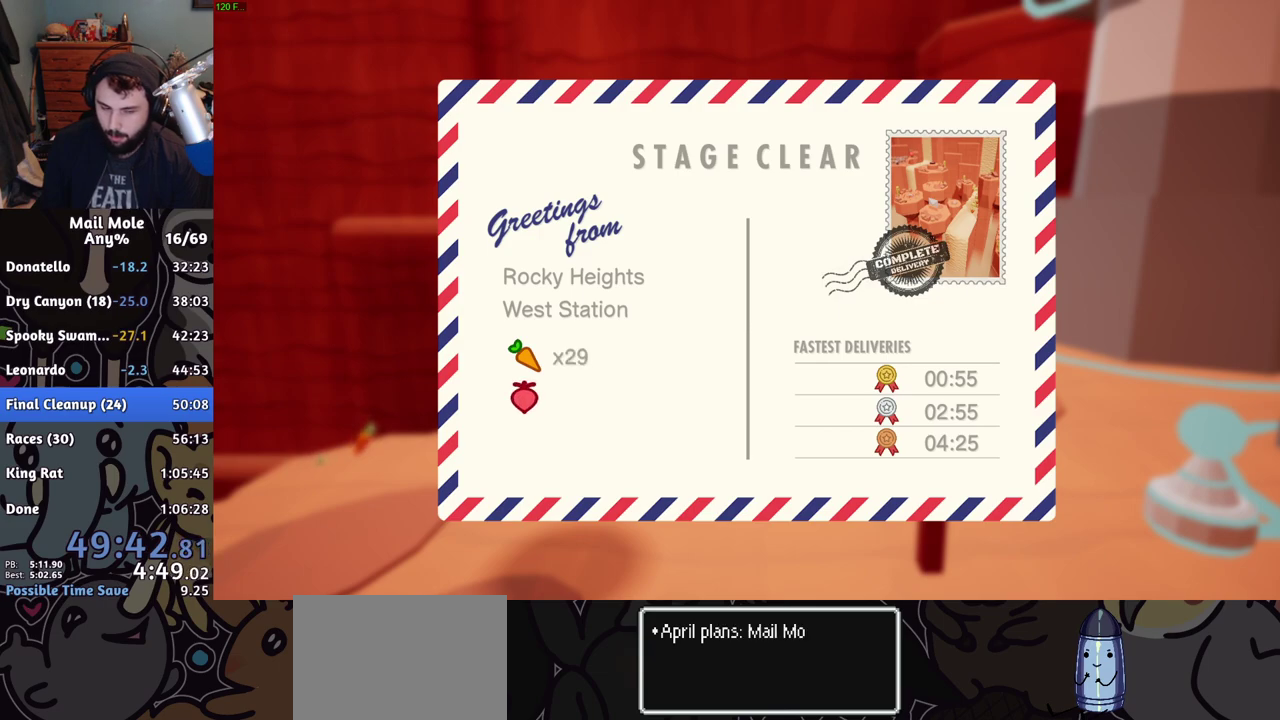
{"buttons": [], "left_stick": "center", "right_stick": "center", "events": [[33, "CROSS", "up"], [100, "CROSS", "down"], [150, "CROSS", "up"]]}
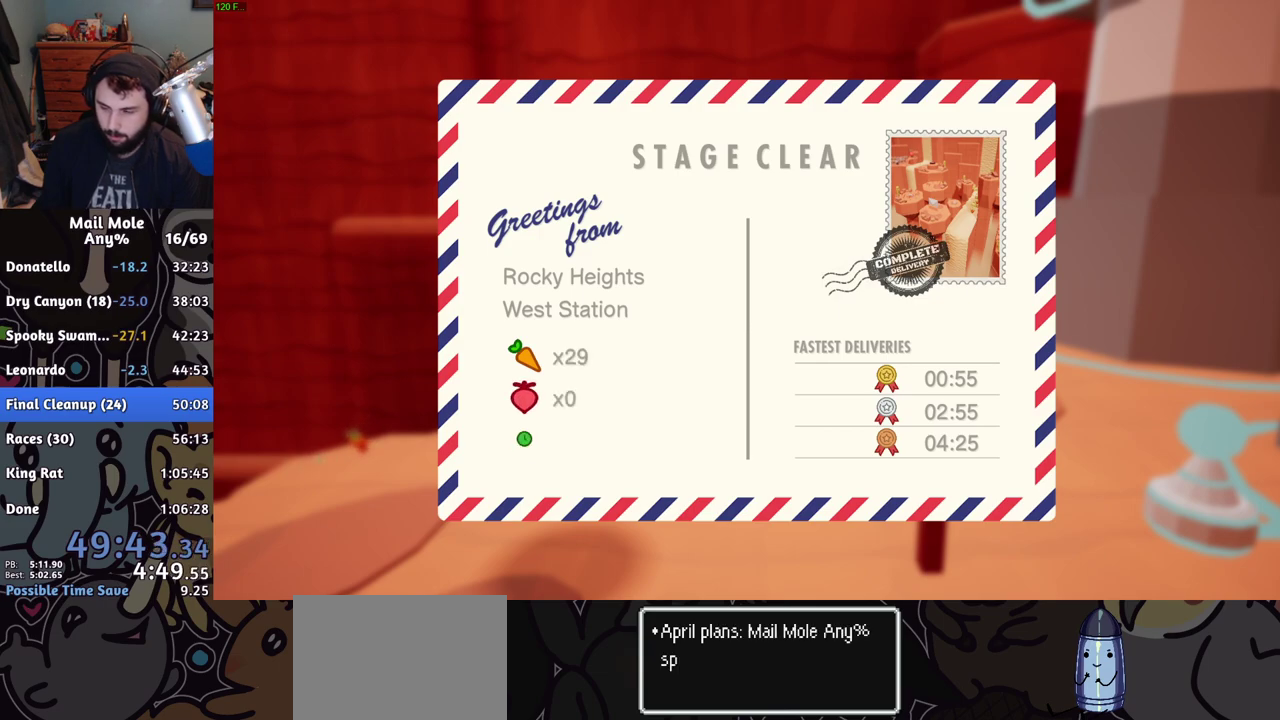
{"buttons": ["CROSS"], "left_stick": "center", "right_stick": "center", "events": [[184, "CROSS", "down"], [234, "CROSS", "up"], [384, "CROSS", "down"], [434, "CROSS", "up"], [501, "CROSS", "down"]]}
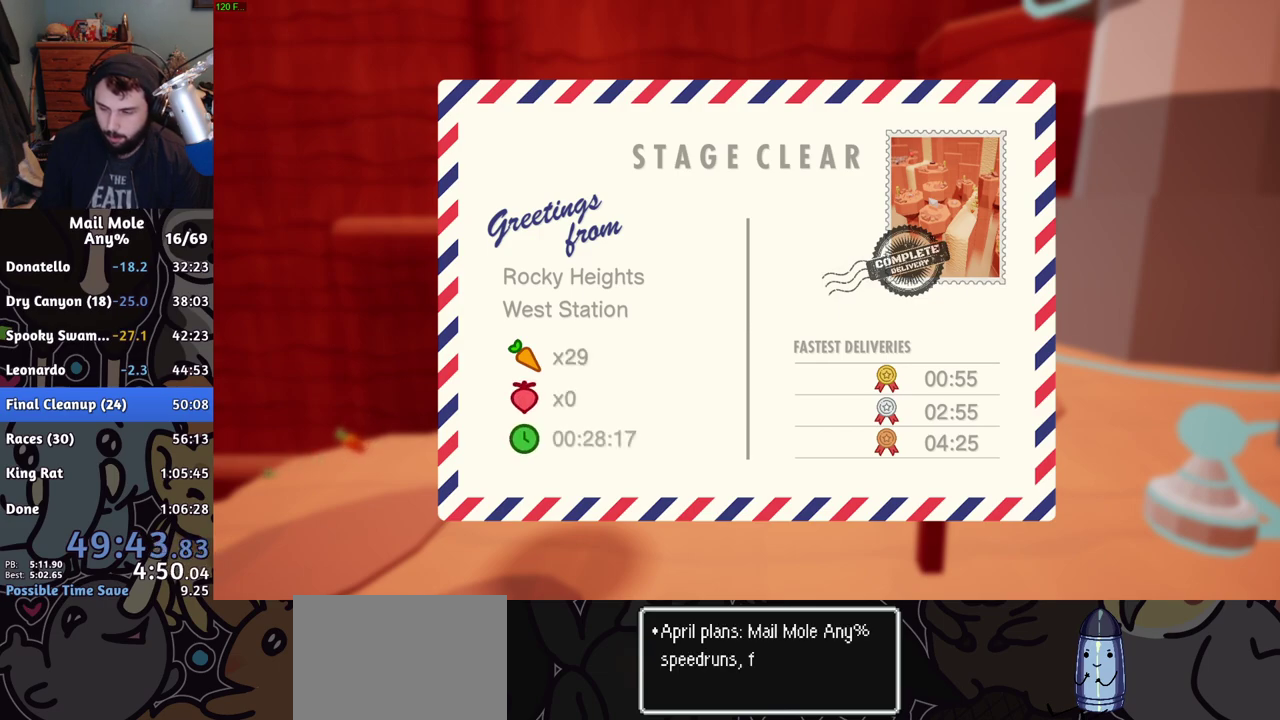
{"buttons": [], "left_stick": "center", "right_stick": "center", "events": [[50, "CROSS", "up"], [267, "CROSS", "down"], [317, "CROSS", "up"]]}
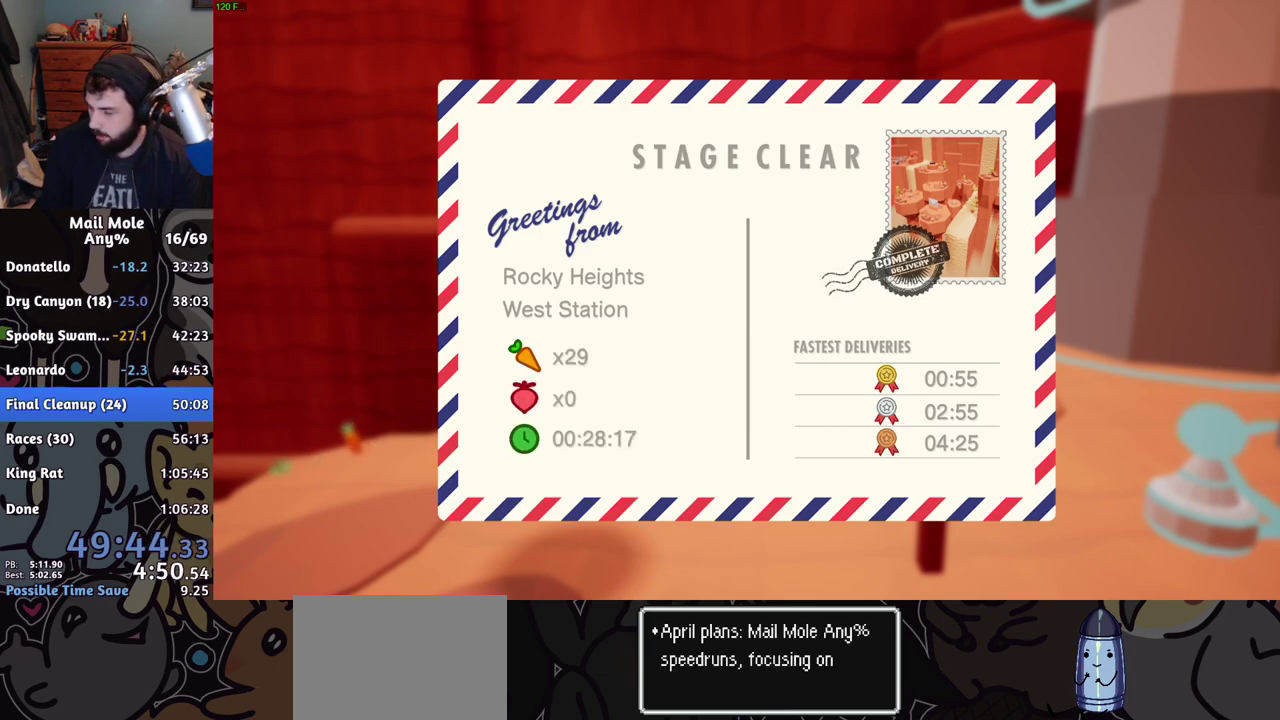
{"buttons": ["CROSS"], "left_stick": "center", "right_stick": "center", "events": [[17, "CROSS", "down"], [67, "CROSS", "up"], [150, "CROSS", "down"], [200, "CROSS", "up"], [501, "CROSS", "down"]]}
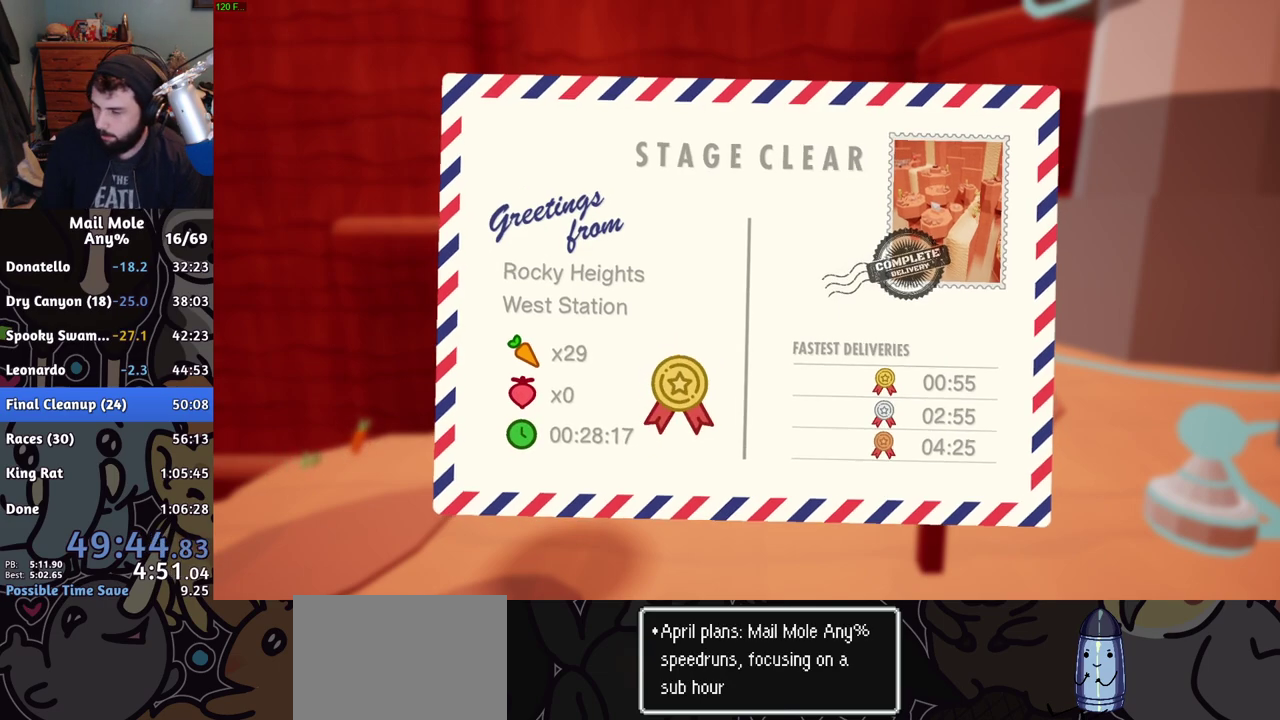
{"buttons": ["CROSS"], "left_stick": "center", "right_stick": "center", "events": [[50, "CROSS", "up"], [133, "CROSS", "down"], [183, "CROSS", "up"], [500, "CROSS", "down"]]}
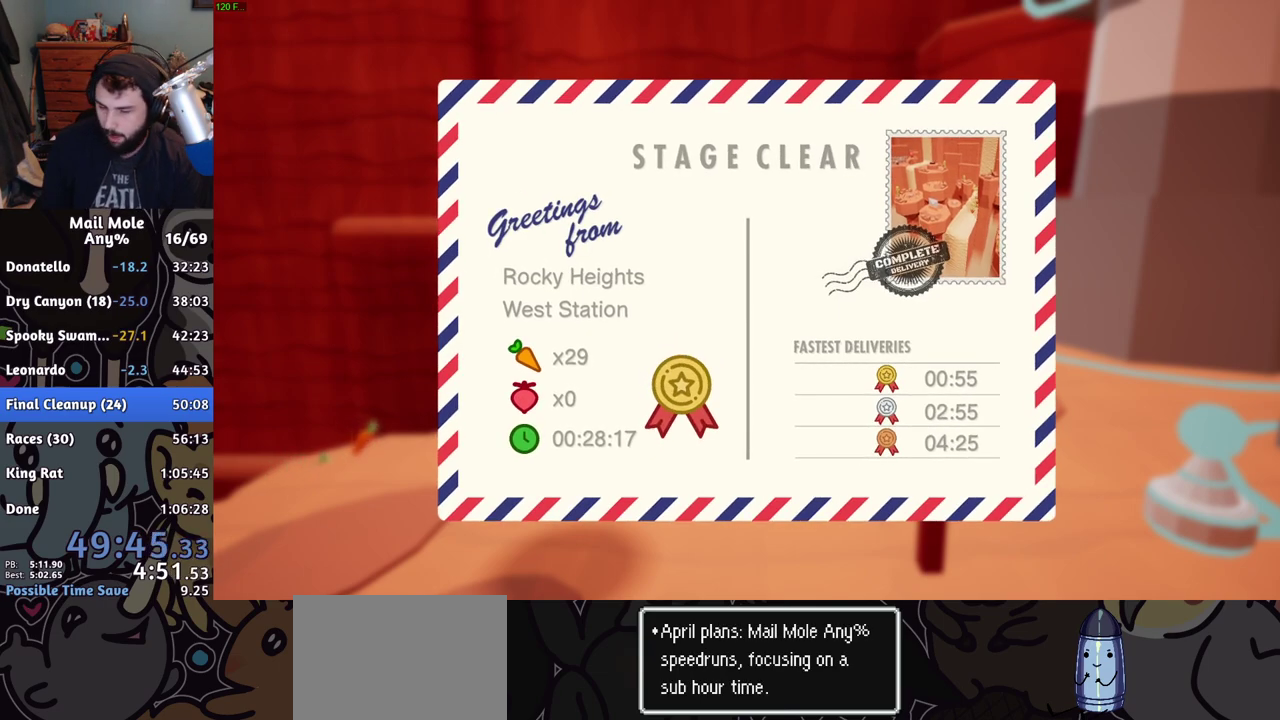
{"buttons": ["CROSS"], "left_stick": "center", "right_stick": "center", "events": [[50, "CROSS", "up"], [117, "CROSS", "down"], [167, "CROSS", "up"], [334, "CROSS", "down"], [401, "CROSS", "up"], [501, "CROSS", "down"]]}
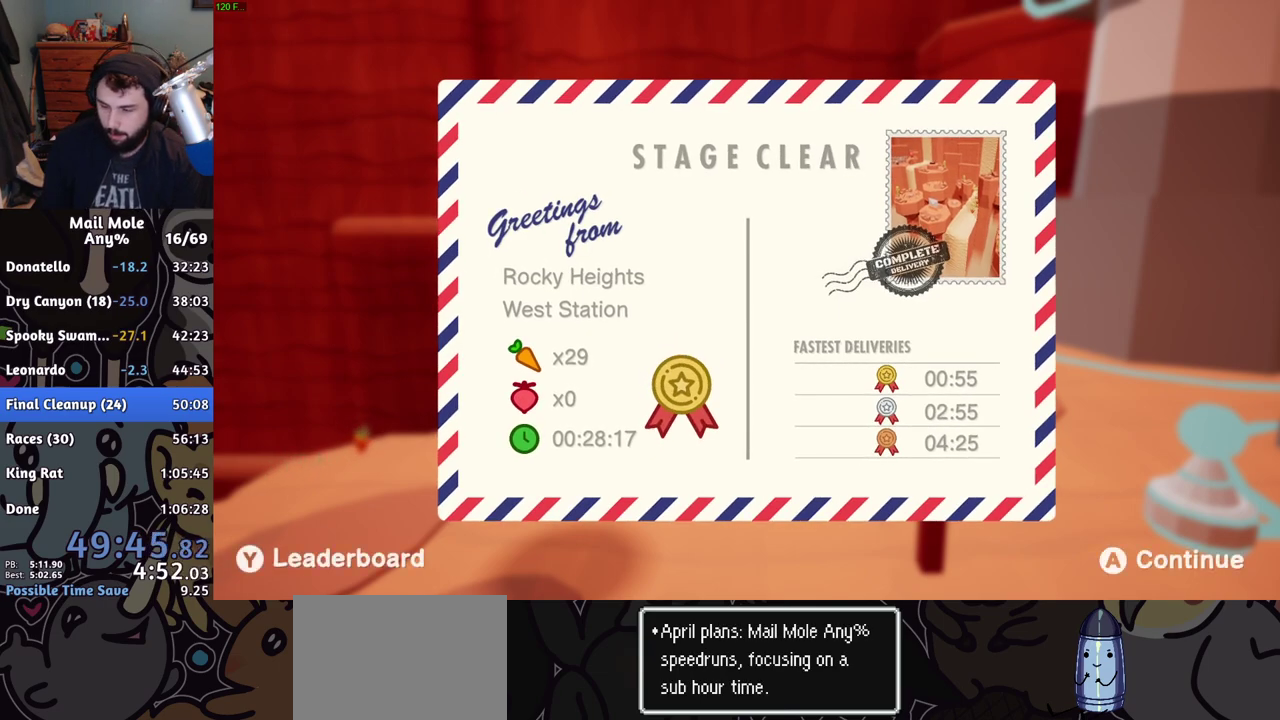
{"buttons": [], "left_stick": "center", "right_stick": "center", "events": [[16, "CROSS", "up"], [83, "CROSS", "down"], [133, "CROSS", "up"], [200, "CROSS", "down"], [250, "CROSS", "up"], [317, "CROSS", "down"], [367, "CROSS", "up"], [450, "CROSS", "down"], [500, "CROSS", "up"]]}
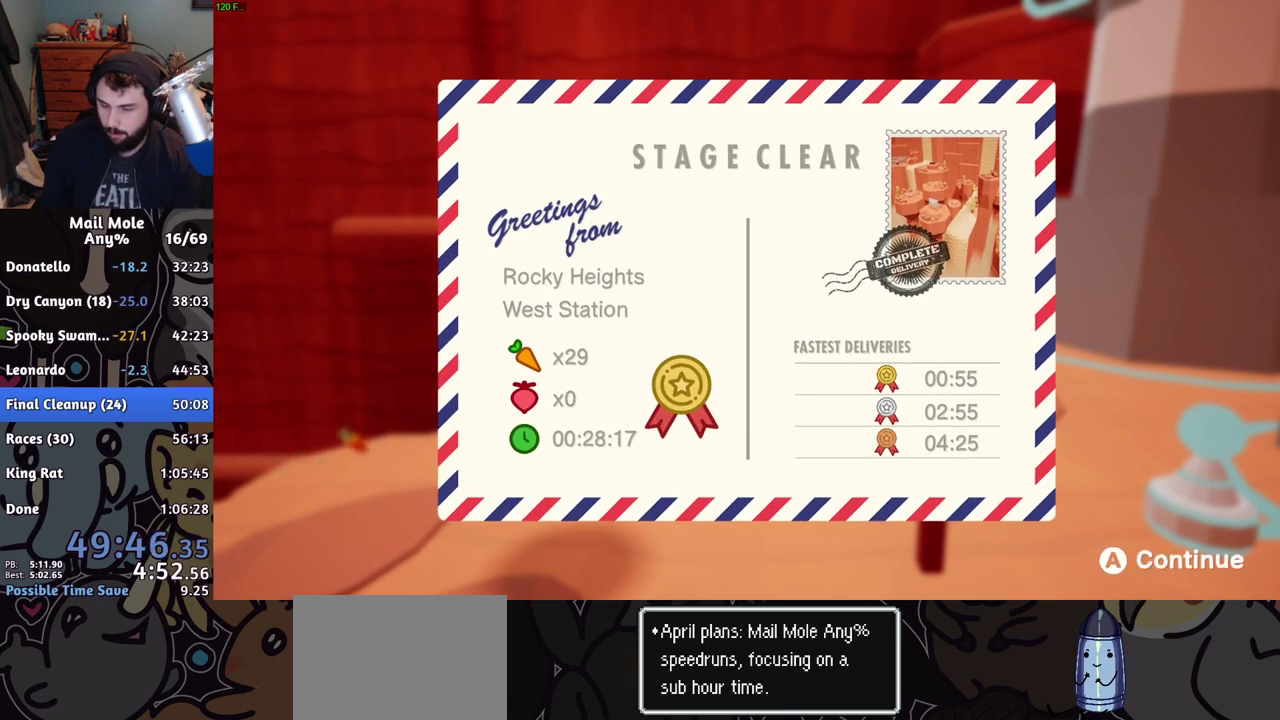
{"buttons": [], "left_stick": "center", "right_stick": "center", "events": [[50, "CROSS", "down"], [117, "CROSS", "up"]]}
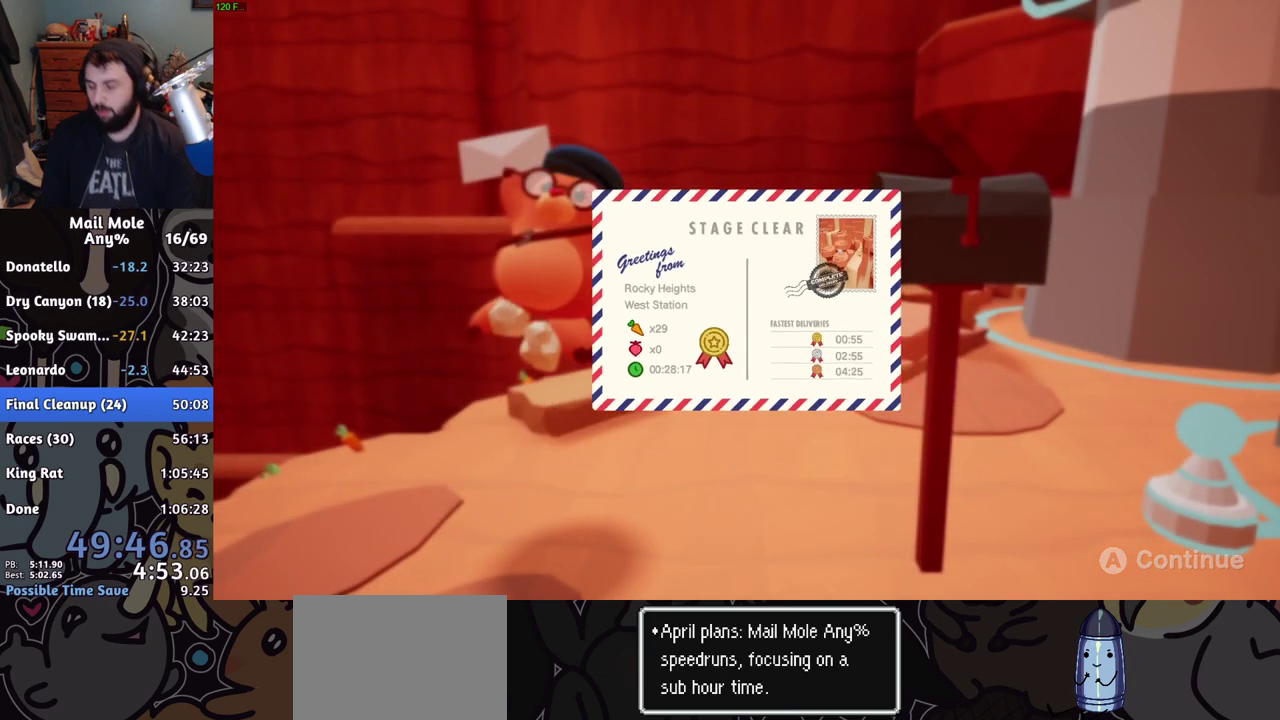
{"buttons": ["CROSS"], "left_stick": "center", "right_stick": "center", "events": [[267, "CROSS", "down"], [367, "CROSS", "up"], [467, "CROSS", "down"]]}
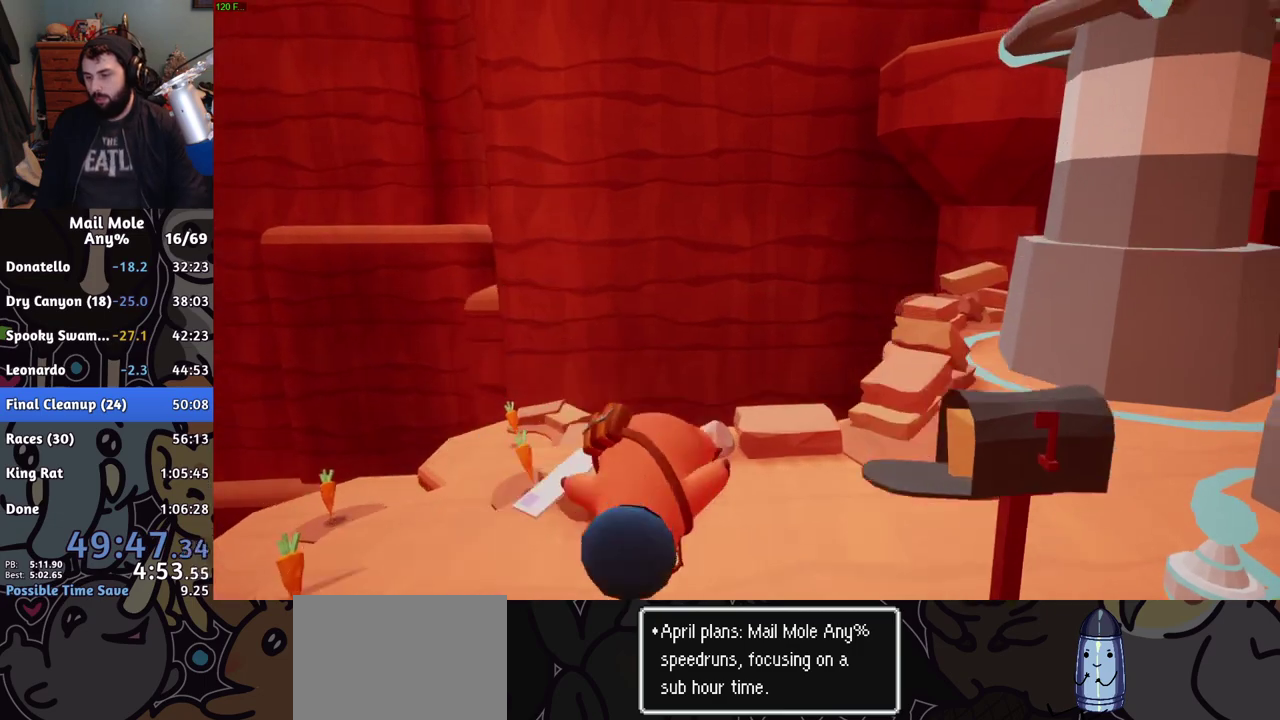
{"buttons": ["CROSS"], "left_stick": "center", "right_stick": "center", "events": [[17, "CROSS", "up"], [117, "CROSS", "down"], [284, "CROSS", "up"], [501, "CROSS", "down"]]}
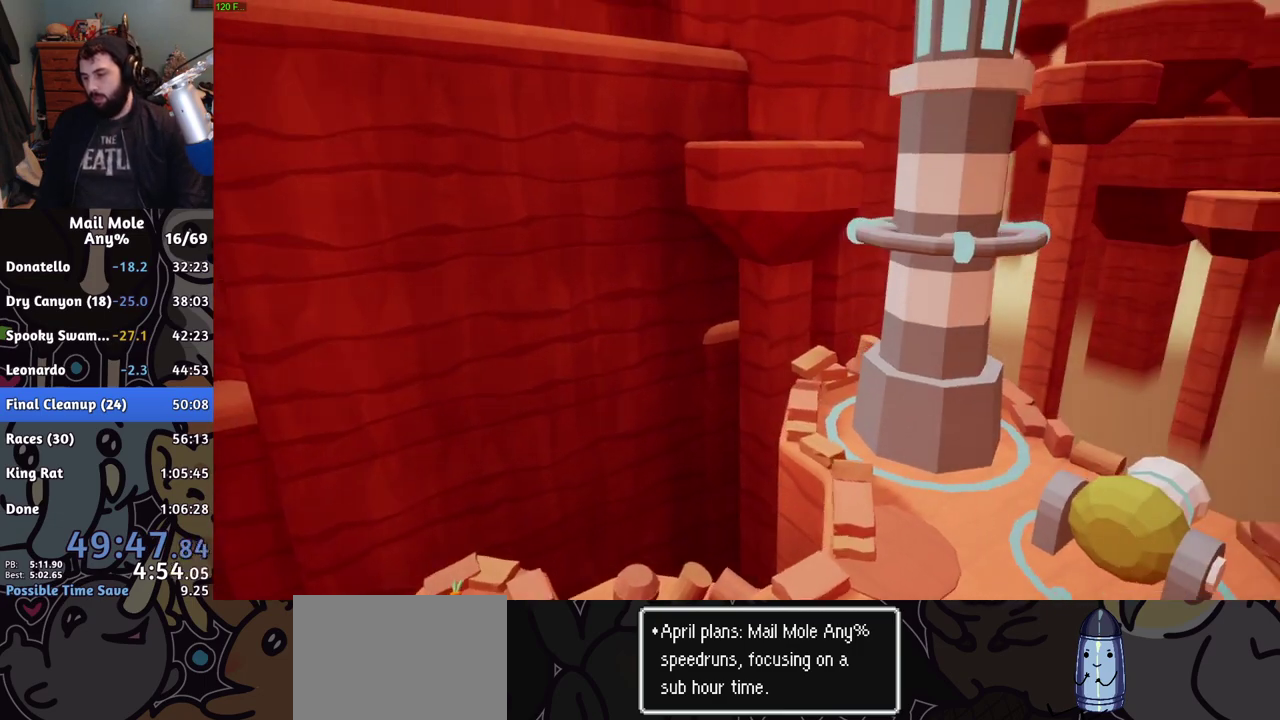
{"buttons": [], "left_stick": "center", "right_stick": "center", "events": [[66, "CROSS", "up"], [283, "CROSS", "down"], [333, "CROSS", "up"], [417, "CROSS", "down"], [484, "CROSS", "up"]]}
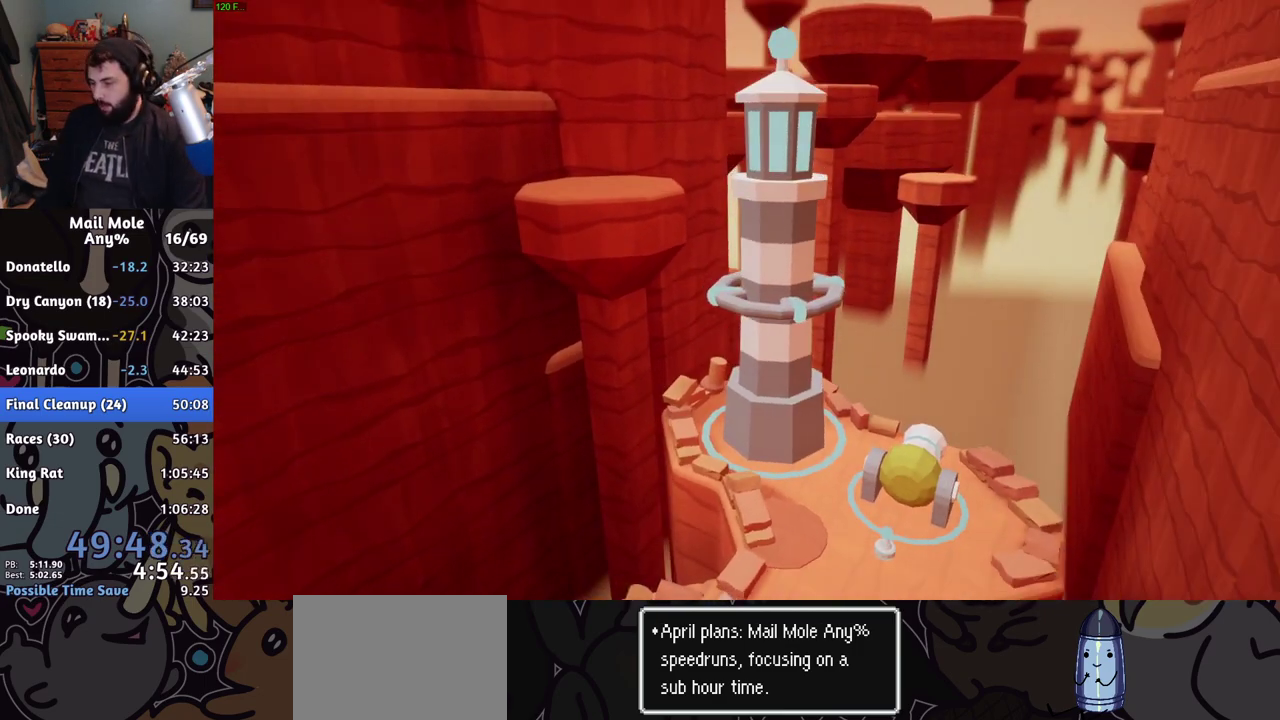
{"buttons": [], "left_stick": "center", "right_stick": "center", "events": [[50, "CROSS", "down"], [117, "CROSS", "up"], [217, "CROSS", "down"], [267, "CROSS", "up"], [451, "CROSS", "down"], [501, "CROSS", "up"]]}
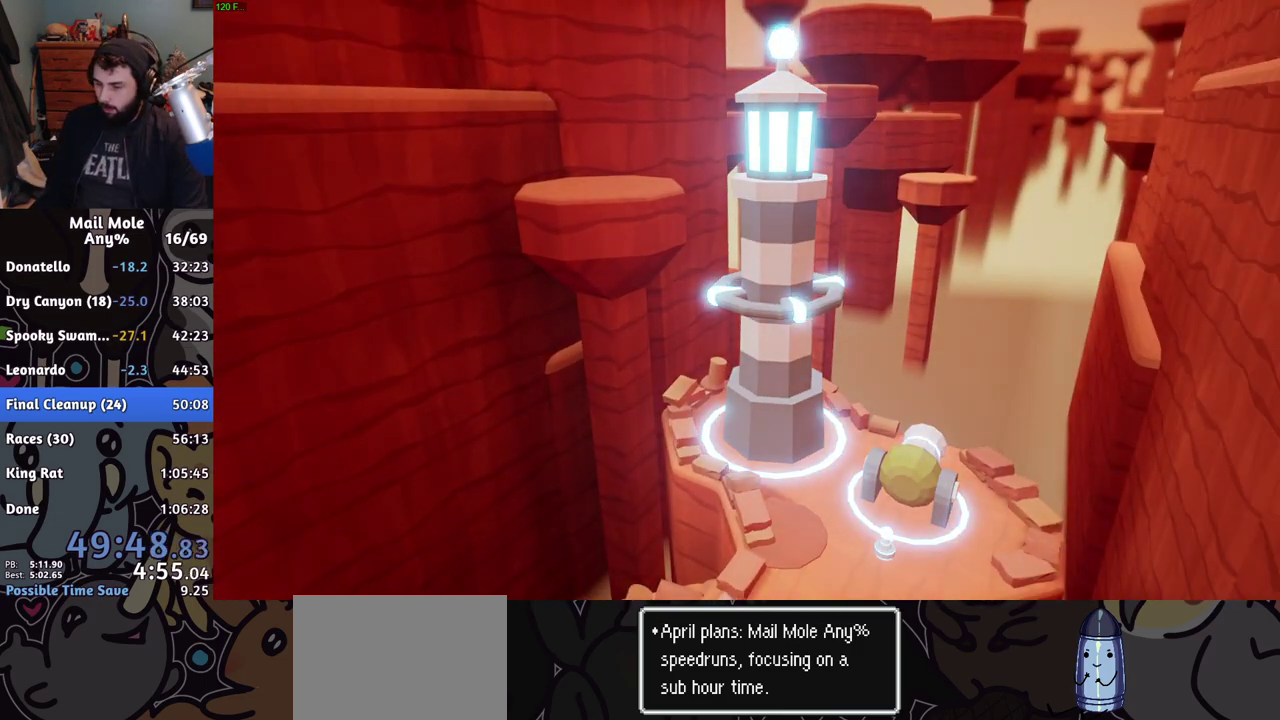
{"buttons": ["CROSS"], "left_stick": "center", "right_stick": "center", "events": [[83, "CROSS", "down"], [133, "CROSS", "up"], [217, "CROSS", "down"], [267, "CROSS", "up"], [483, "CROSS", "down"]]}
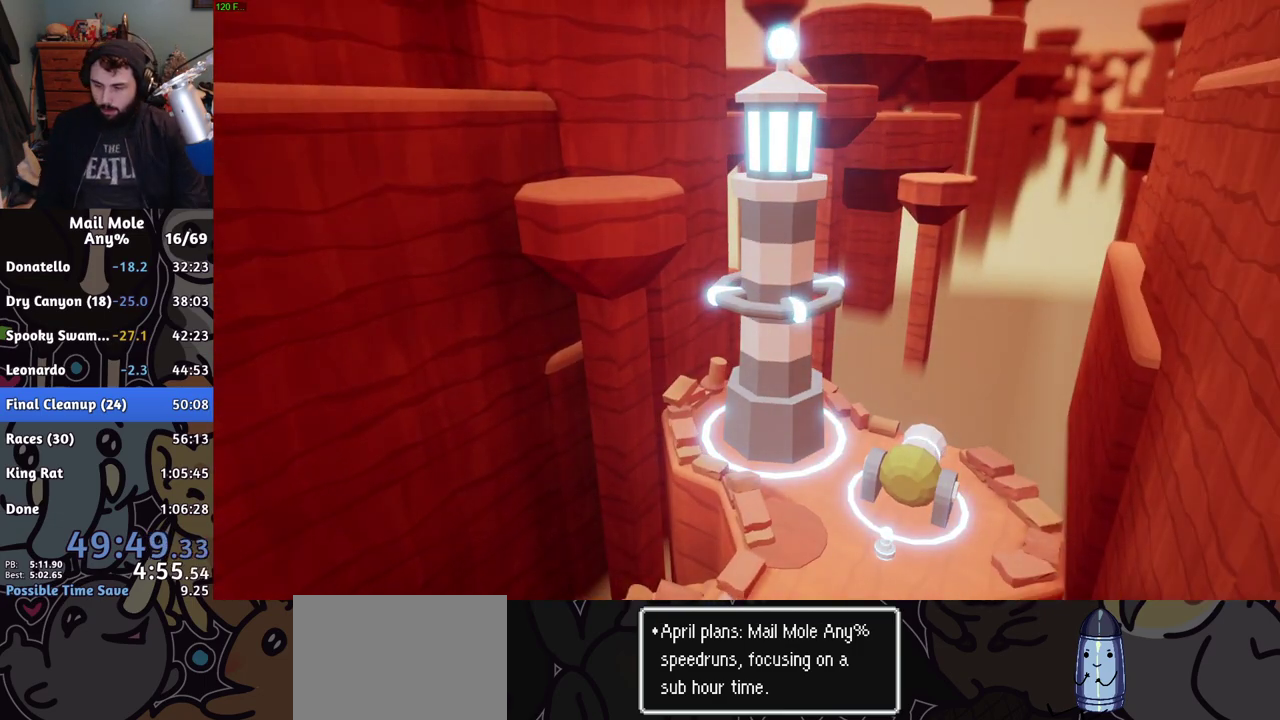
{"buttons": [], "left_stick": "center", "right_stick": "center", "events": [[50, "CROSS", "up"], [134, "CROSS", "down"], [200, "CROSS", "up"], [284, "CROSS", "down"], [351, "CROSS", "up"], [417, "CROSS", "down"], [484, "CROSS", "up"]]}
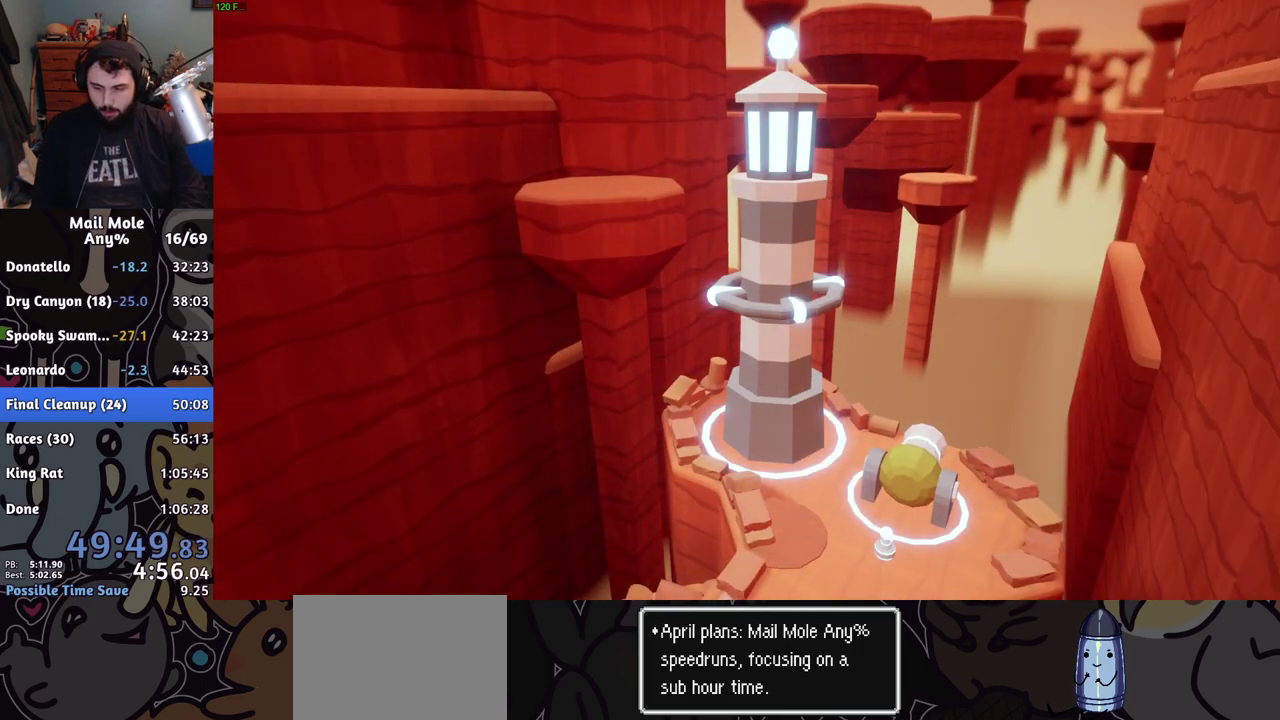
{"buttons": ["CROSS"], "left_stick": "center", "right_stick": "center", "events": [[66, "CROSS", "down"], [116, "CROSS", "up"], [183, "CROSS", "down"], [267, "CROSS", "up"], [333, "CROSS", "down"], [400, "CROSS", "up"], [484, "CROSS", "down"]]}
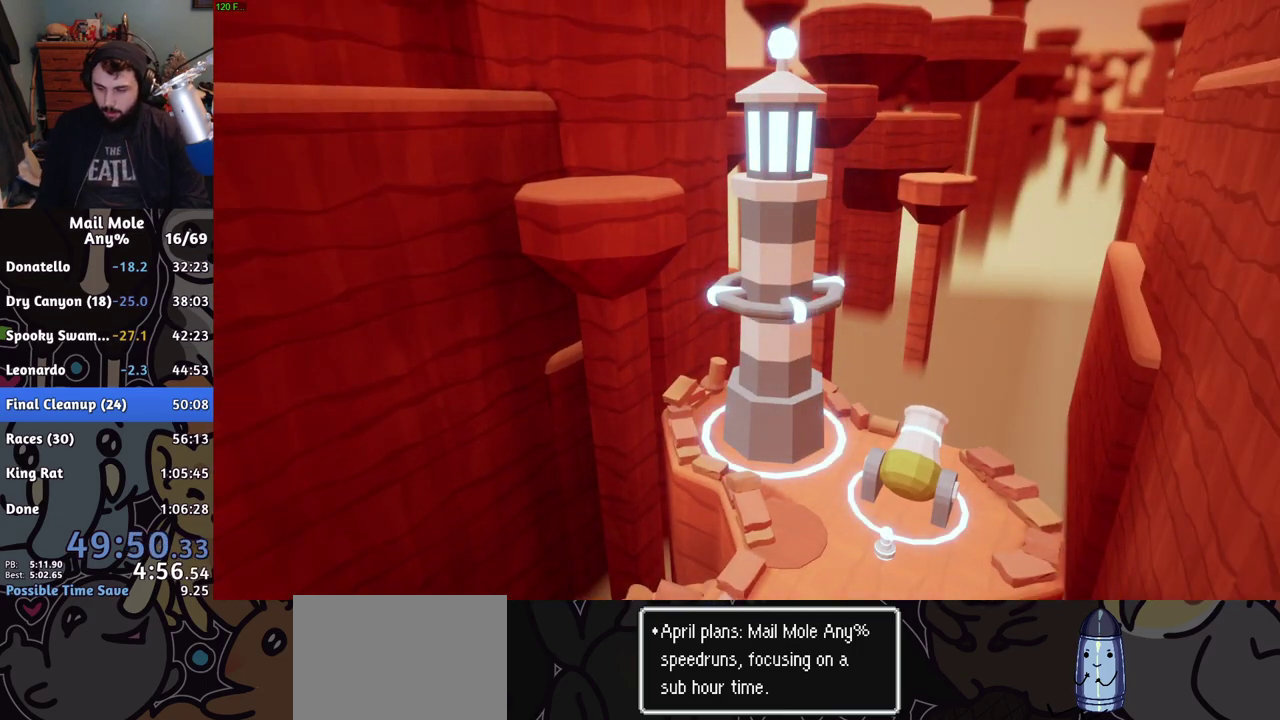
{"buttons": ["CROSS"], "left_stick": "center", "right_stick": "center", "events": [[50, "CROSS", "up"], [117, "CROSS", "down"], [200, "CROSS", "up"], [284, "CROSS", "down"], [367, "CROSS", "up"], [467, "CROSS", "down"]]}
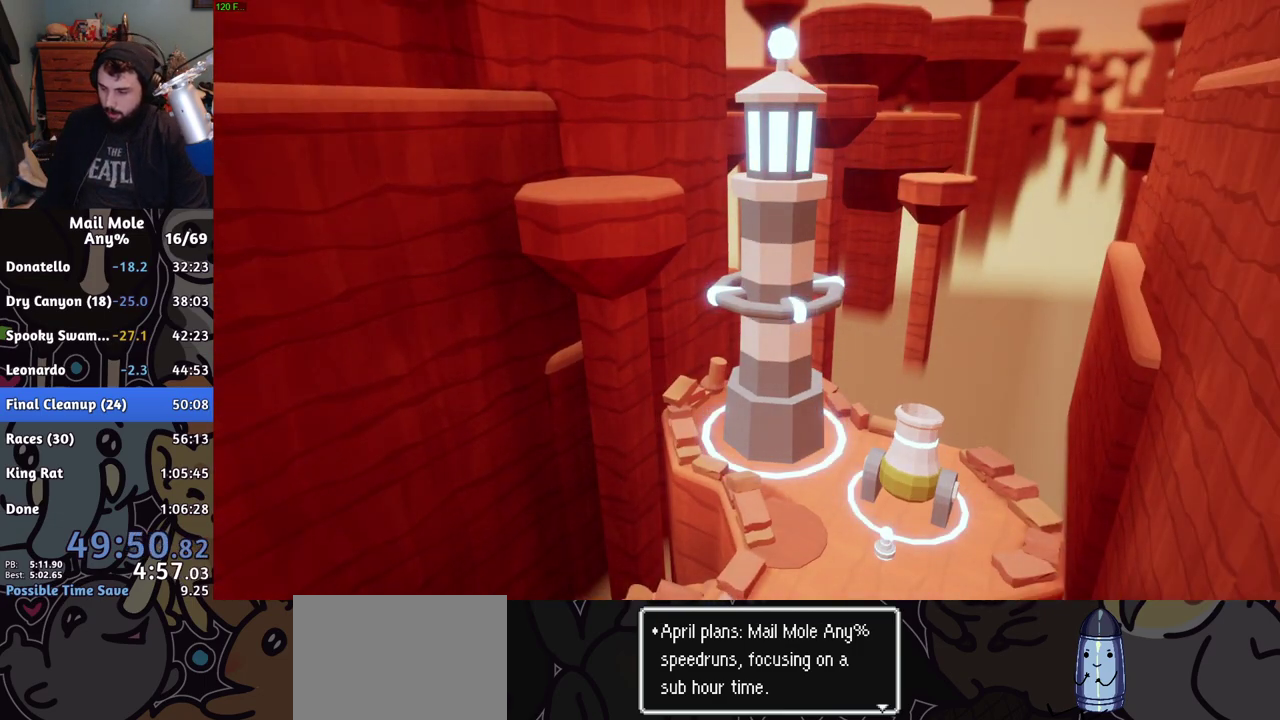
{"buttons": [], "left_stick": "center", "right_stick": "center", "events": [[16, "CROSS", "up"], [116, "CROSS", "down"], [183, "CROSS", "up"], [267, "CROSS", "down"], [333, "CROSS", "up"], [433, "CROSS", "down"], [500, "CROSS", "up"]]}
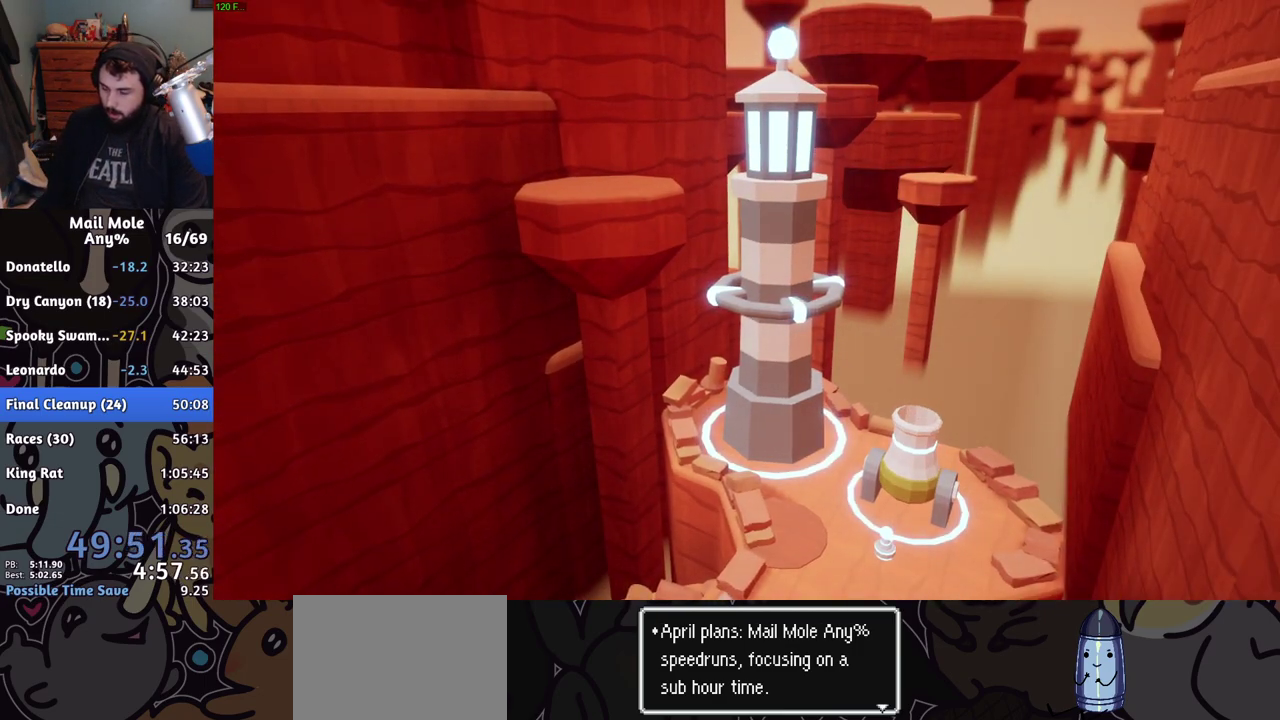
{"buttons": [], "left_stick": "center", "right_stick": "center", "events": [[84, "CROSS", "down"], [150, "CROSS", "up"], [234, "CROSS", "down"], [317, "CROSS", "up"], [401, "CROSS", "down"], [467, "CROSS", "up"]]}
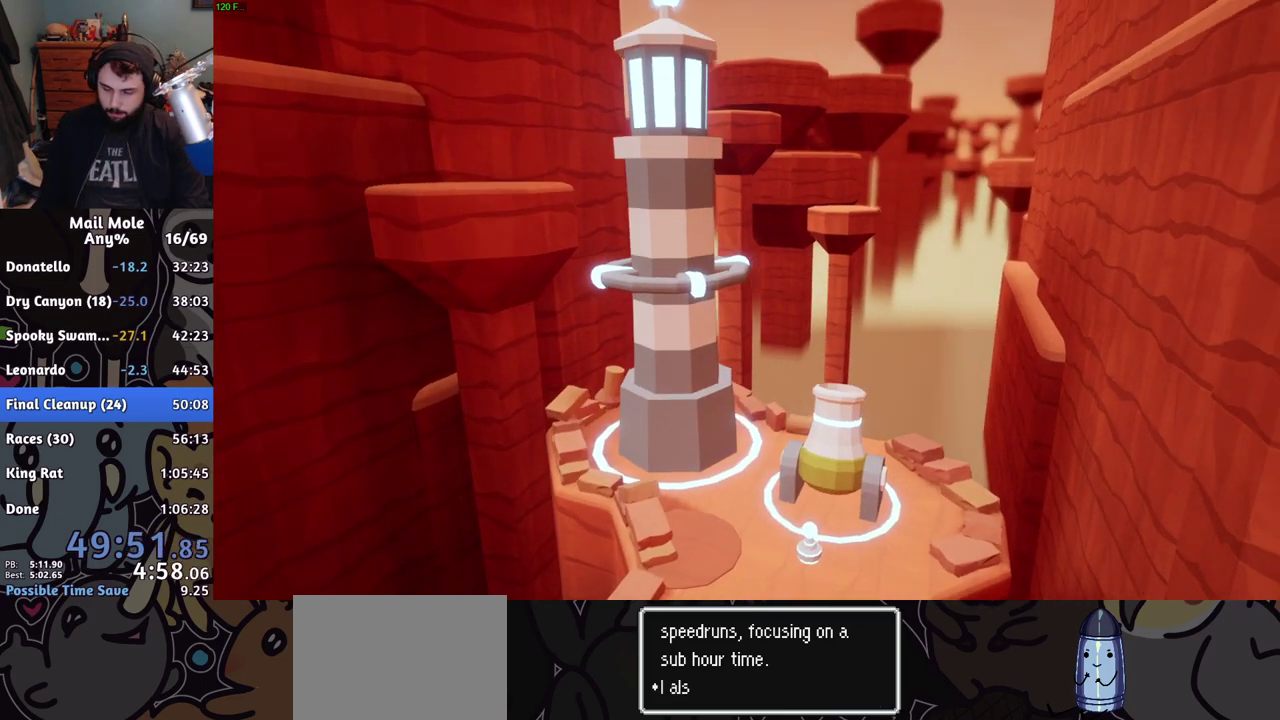
{"buttons": [], "left_stick": "center", "right_stick": "center", "events": [[66, "CROSS", "down"], [133, "CROSS", "up"], [217, "CROSS", "down"], [283, "CROSS", "up"], [383, "CROSS", "down"], [467, "CROSS", "up"]]}
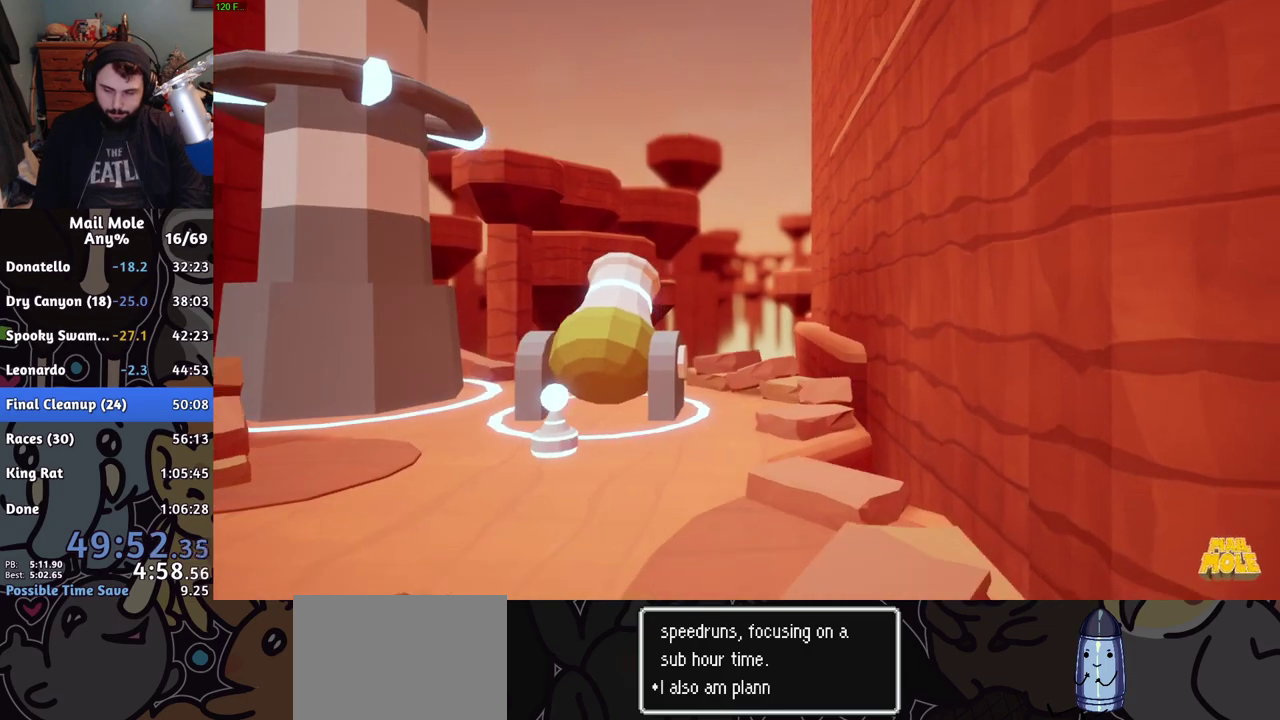
{"buttons": [], "left_stick": "center", "right_stick": "center", "events": [[50, "CROSS", "down"], [134, "CROSS", "up"], [234, "CROSS", "down"], [284, "CROSS", "up"], [384, "CROSS", "down"], [451, "CROSS", "up"]]}
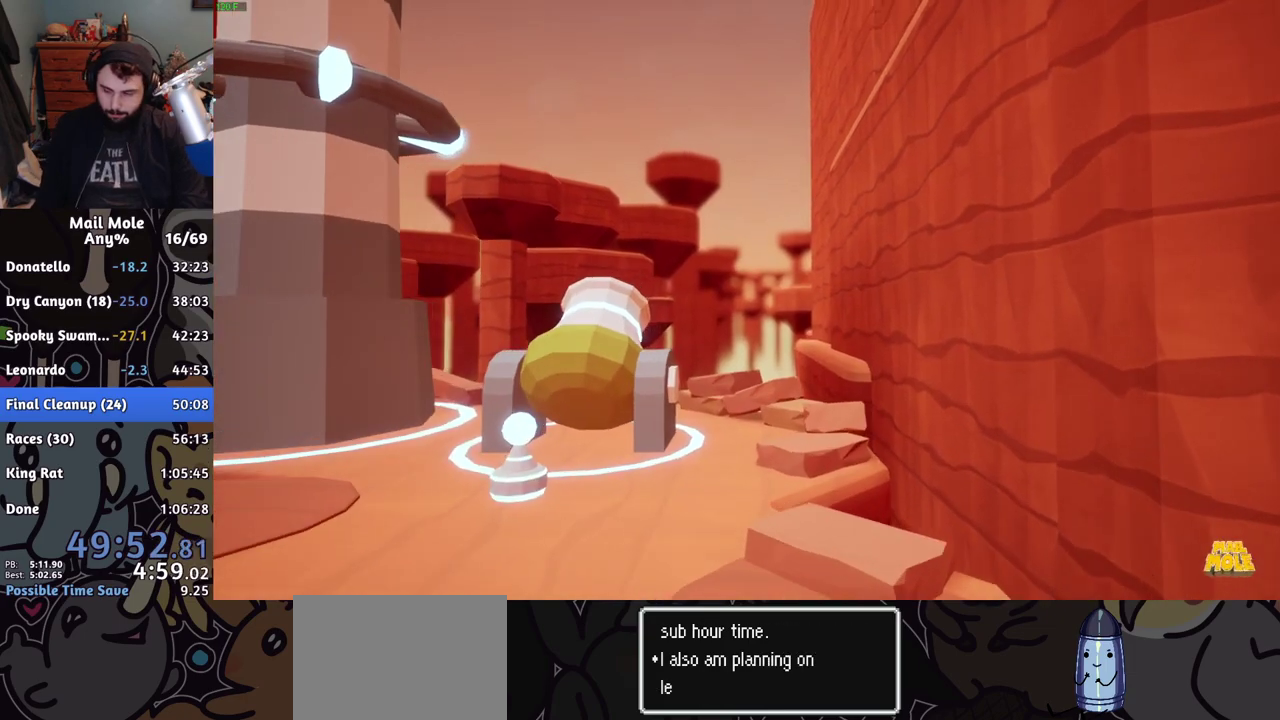
{"buttons": ["CROSS"], "left_stick": "center", "right_stick": "center", "events": [[33, "CROSS", "down"], [100, "CROSS", "up"], [184, "CROSS", "down"], [267, "CROSS", "up"], [484, "CROSS", "down"]]}
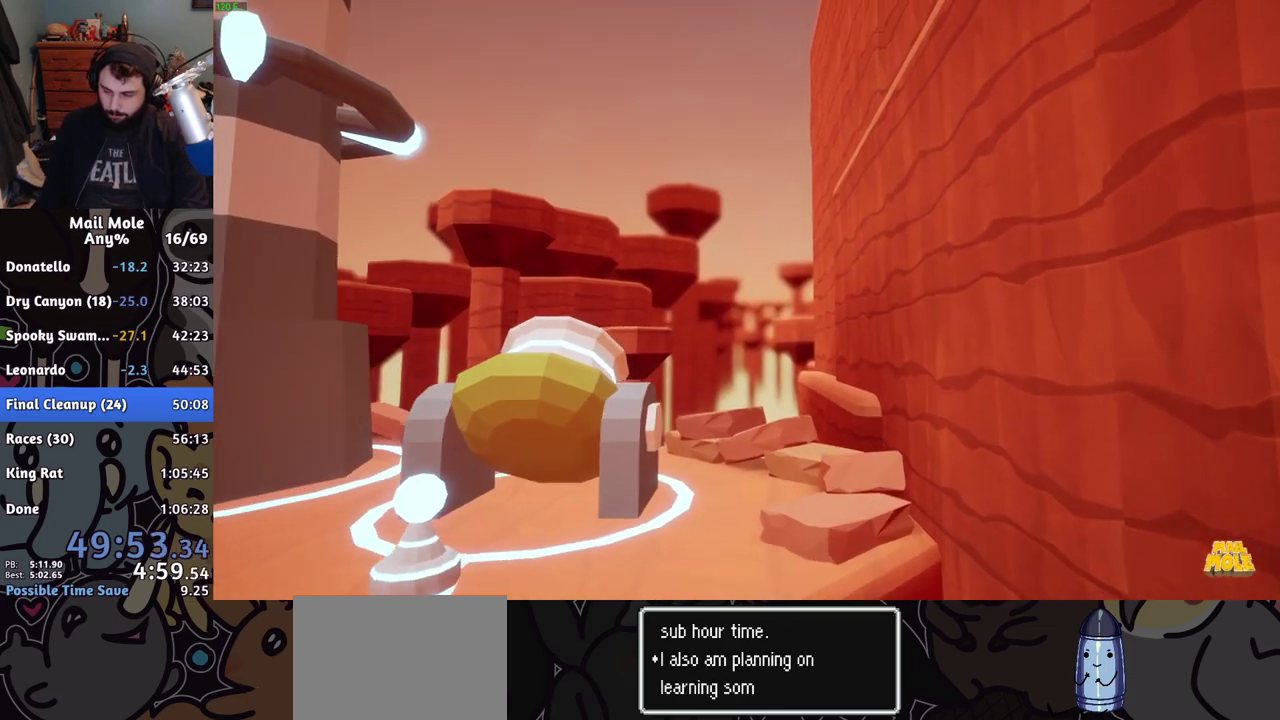
{"buttons": [], "left_stick": "center", "right_stick": "center"}
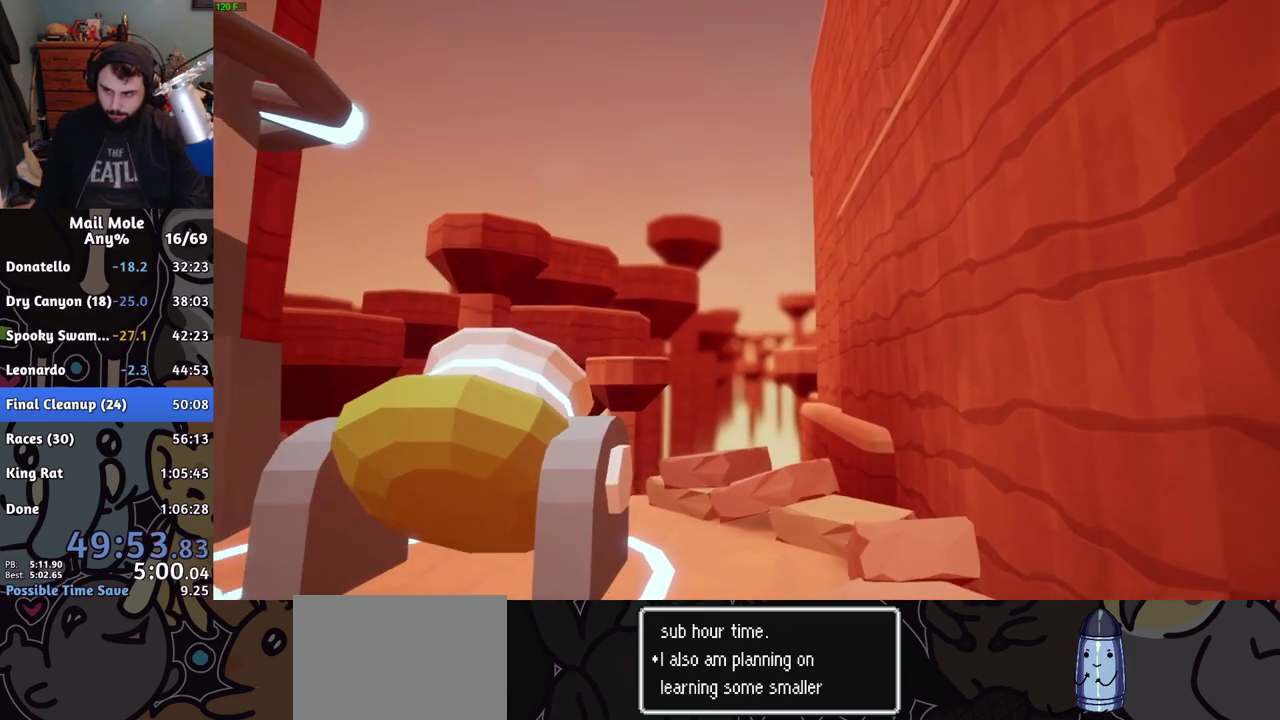
{"buttons": [], "left_stick": "center", "right_stick": "center", "events": [[33, "CROSS", "down"], [100, "CROSS", "up"], [184, "CROSS", "down"], [250, "CROSS", "up"], [434, "CROSS", "down"], [484, "CROSS", "up"]]}
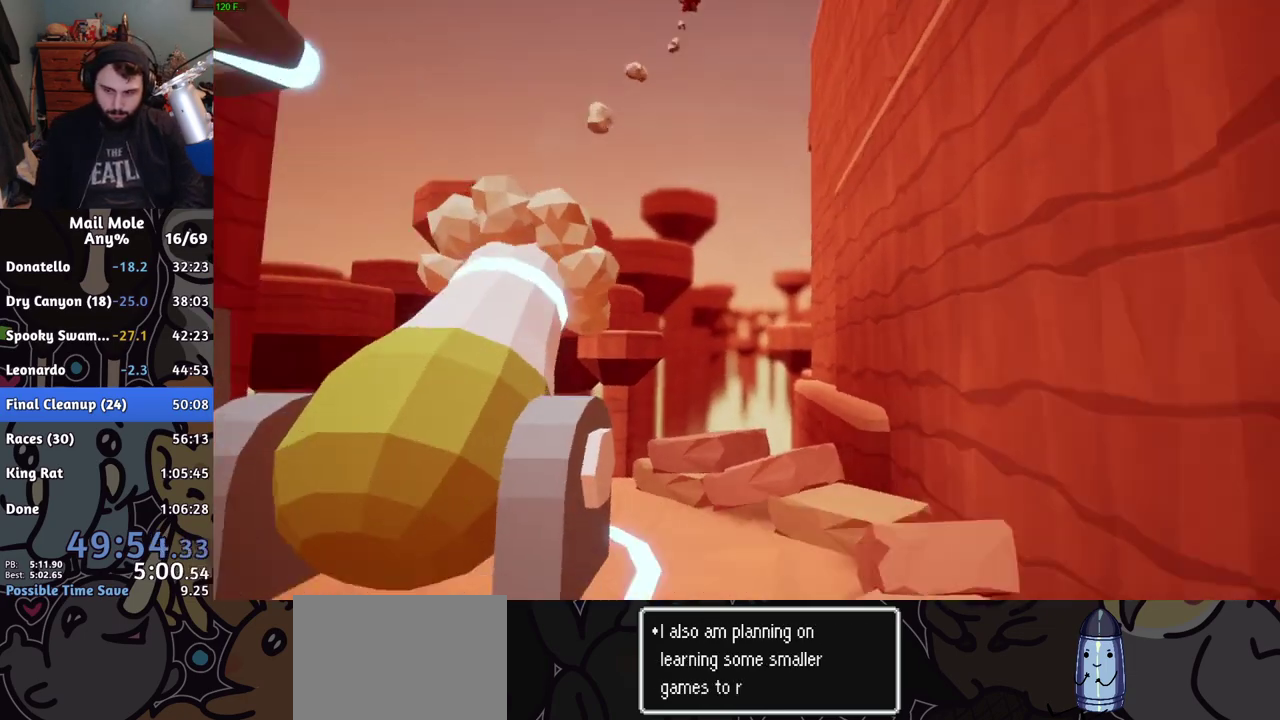
{"buttons": [], "left_stick": "center", "right_stick": "center", "events": [[83, "CROSS", "down"], [133, "CROSS", "up"], [216, "CROSS", "down"], [283, "CROSS", "up"], [383, "CROSS", "down"], [450, "CROSS", "up"]]}
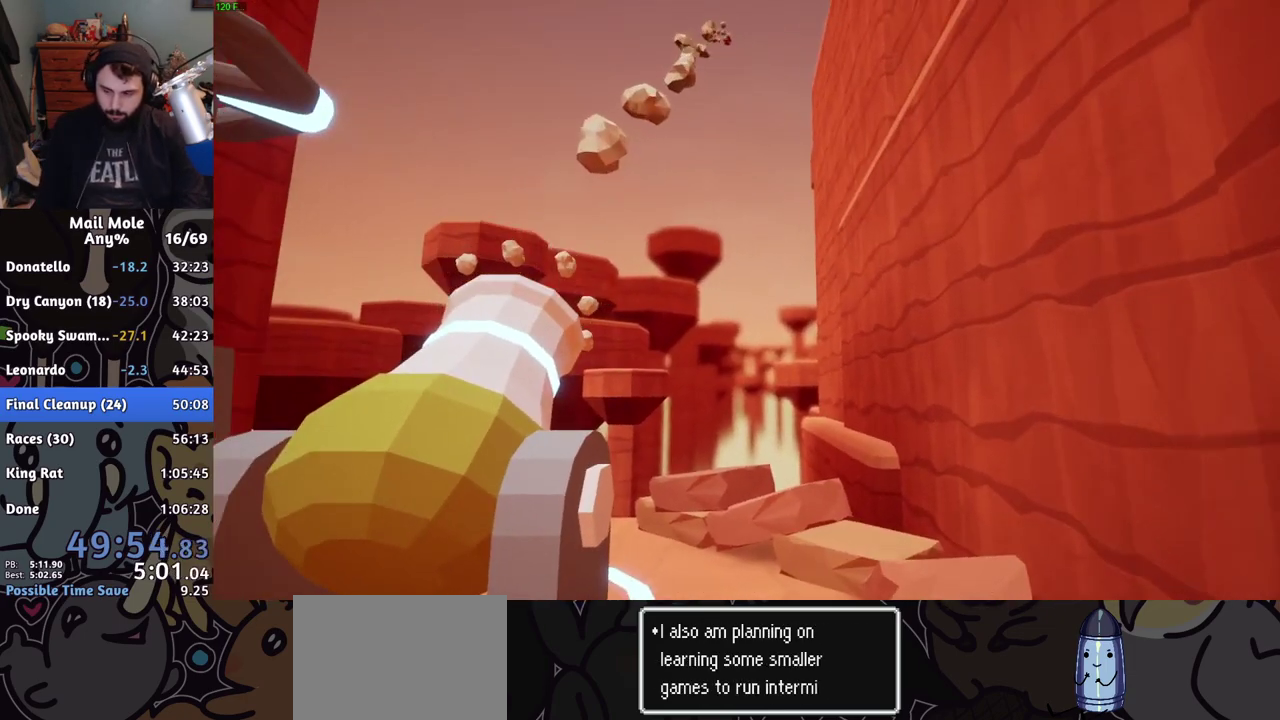
{"buttons": [], "left_stick": "center", "right_stick": "center", "events": [[50, "CROSS", "down"], [100, "CROSS", "up"], [200, "CROSS", "down"], [267, "CROSS", "up"], [367, "CROSS", "down"], [434, "CROSS", "up"]]}